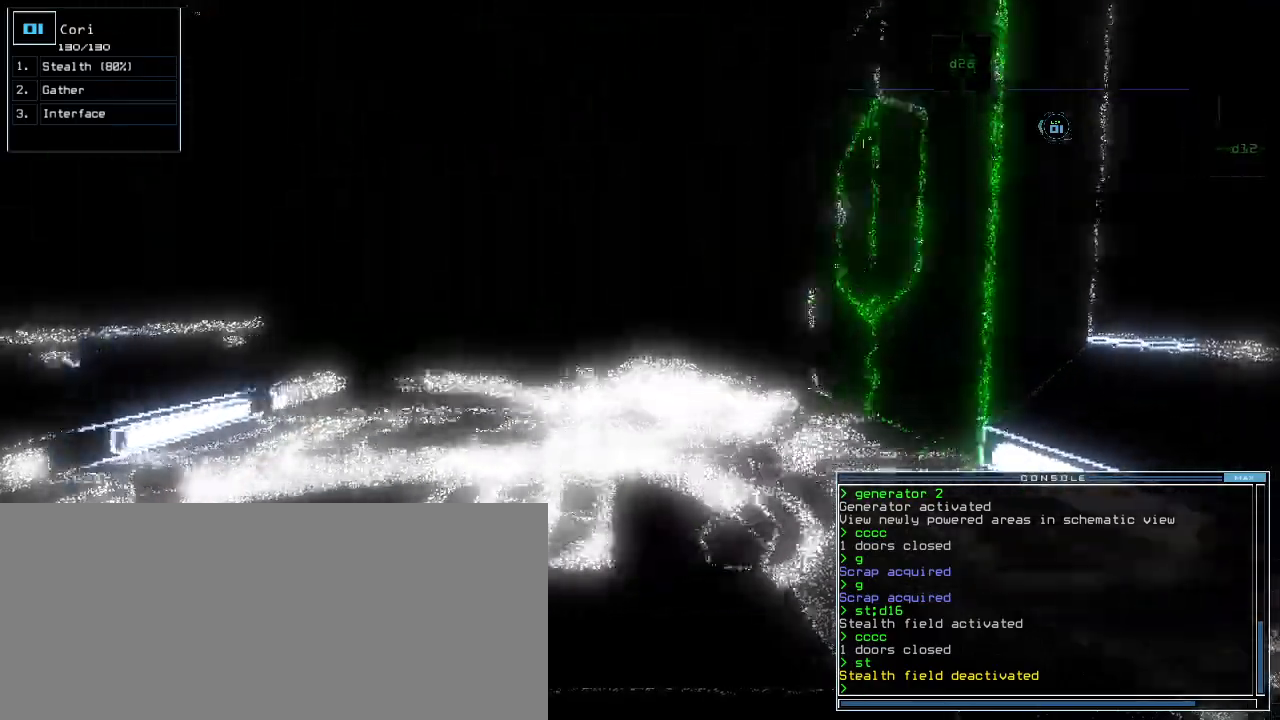
Gameplay with keyboard; each line is a JSON object with the keys held at the frame after it. "events" lists presses ("down") and releases ("up") of ".", "0", "1", "2", "3", "4", "5", "6", "7", "8", "9", "a", "b", "backspace", "c", "caps_lock", "comma", "ctrl_l", "ctrl_r", "d", "down", "e", "equals", "escape", "f", "g", "h", "i", "j", "k", "l", "left", "m", "minus", "n", "o", "p", "q", "quote", "r", "return", "right", "s", "semicolon", "shift_l", "shift_r", "space", "t", "tab", "tilde", "u", "up", "v", "w", "x", "y" and "z" between this image and that frame as [ms after this image, input, new state], when the widget could be followed in between. No other keys are recorded. Mouse input is not recorded.
{"keys": ["up"], "events": [[260, "left", "down"], [300, "left", "up"]]}
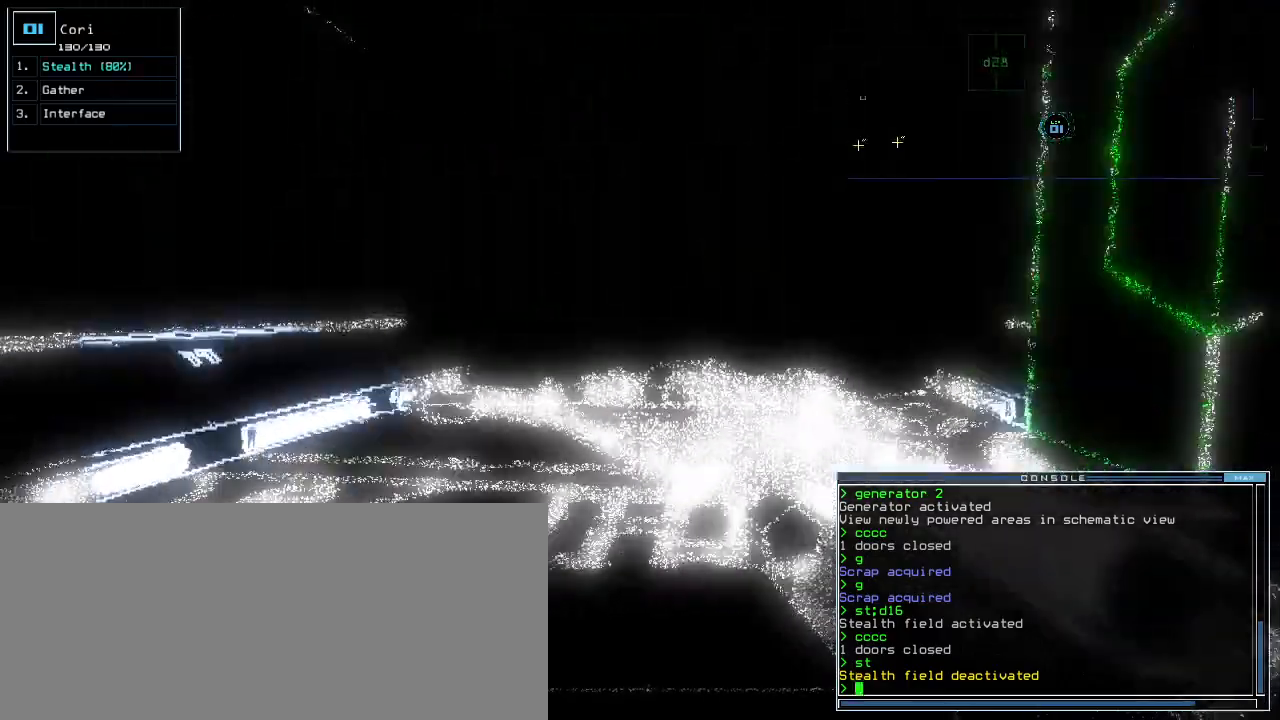
{"keys": ["up"], "events": []}
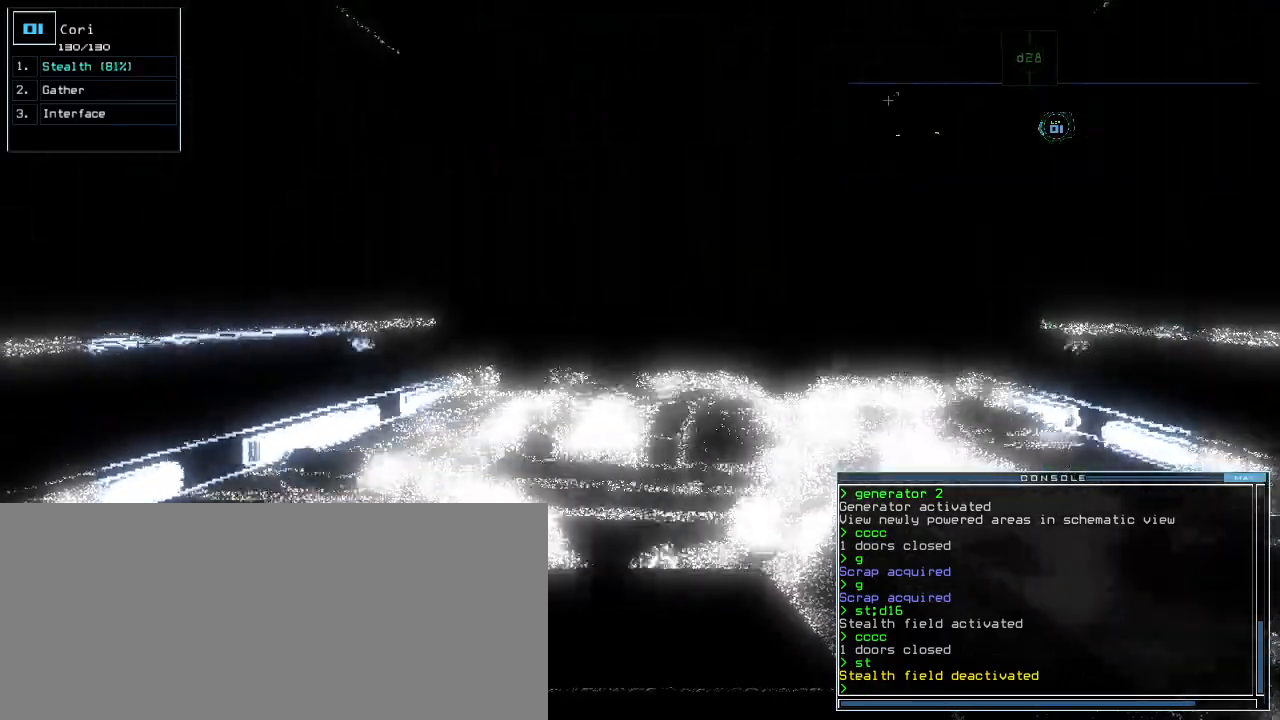
{"keys": ["up"]}
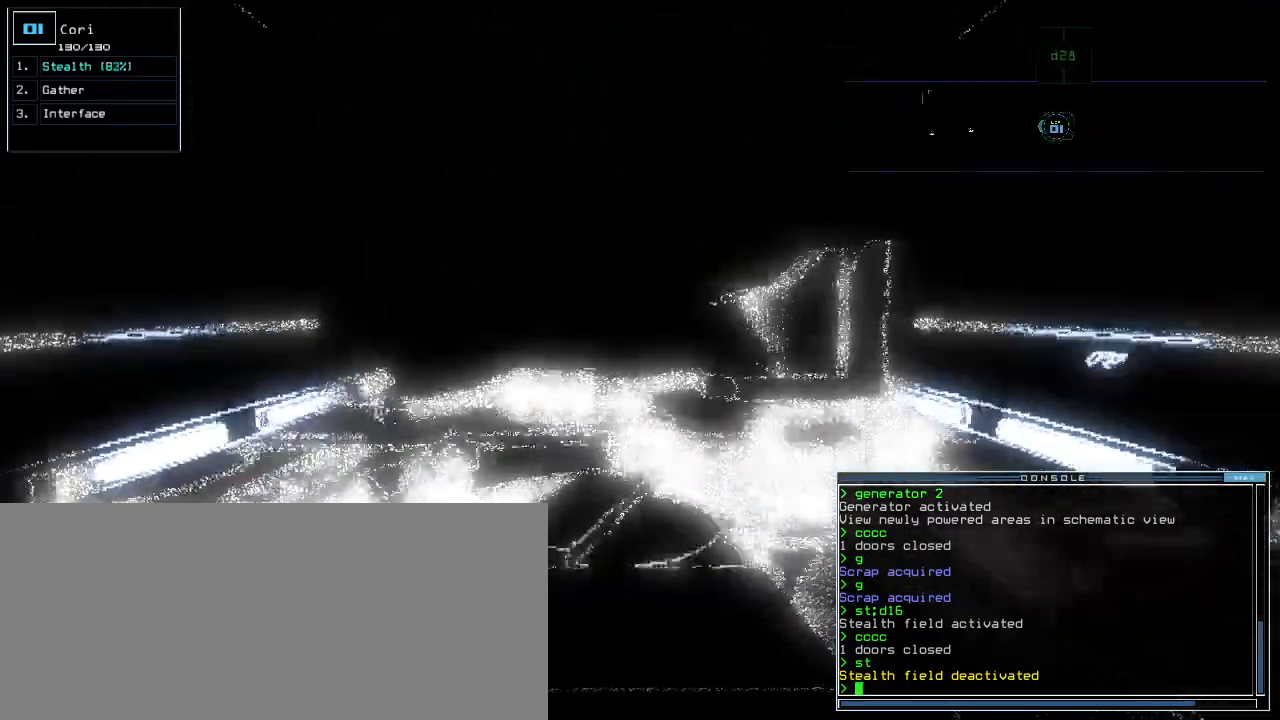
{"keys": ["up"]}
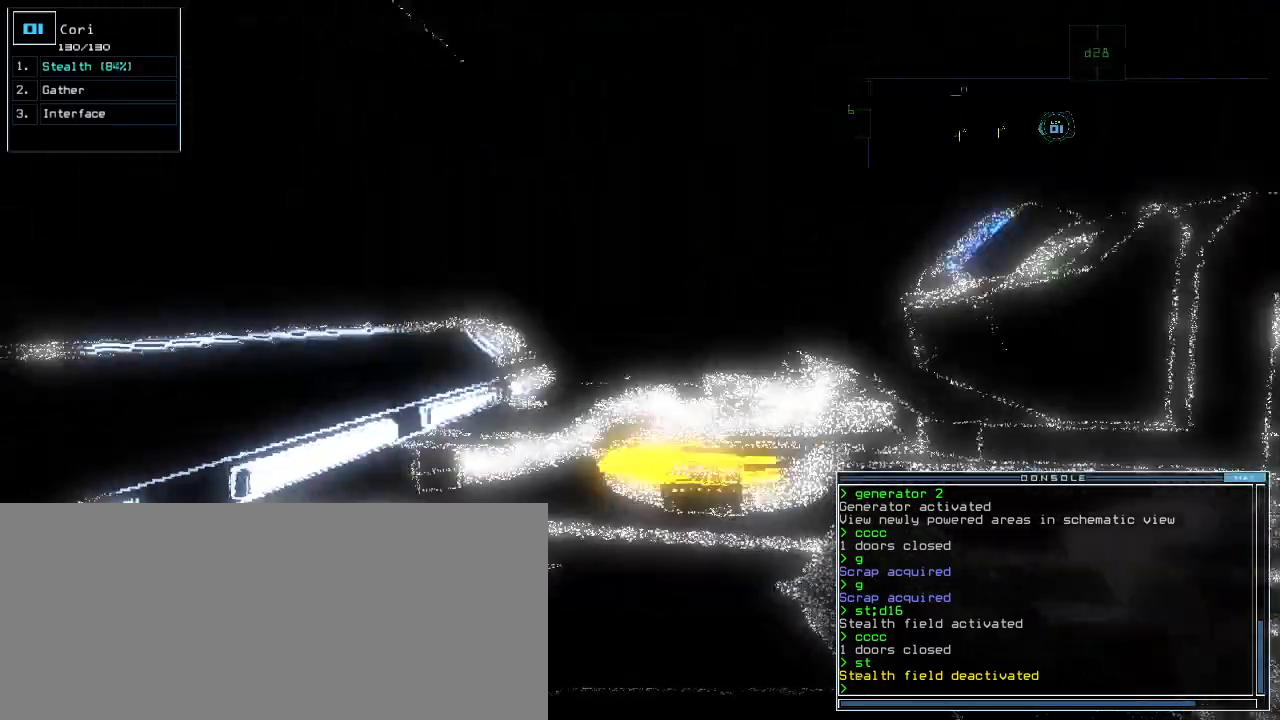
{"keys": ["up"], "events": [[260, "right", "down"], [300, "right", "up"]]}
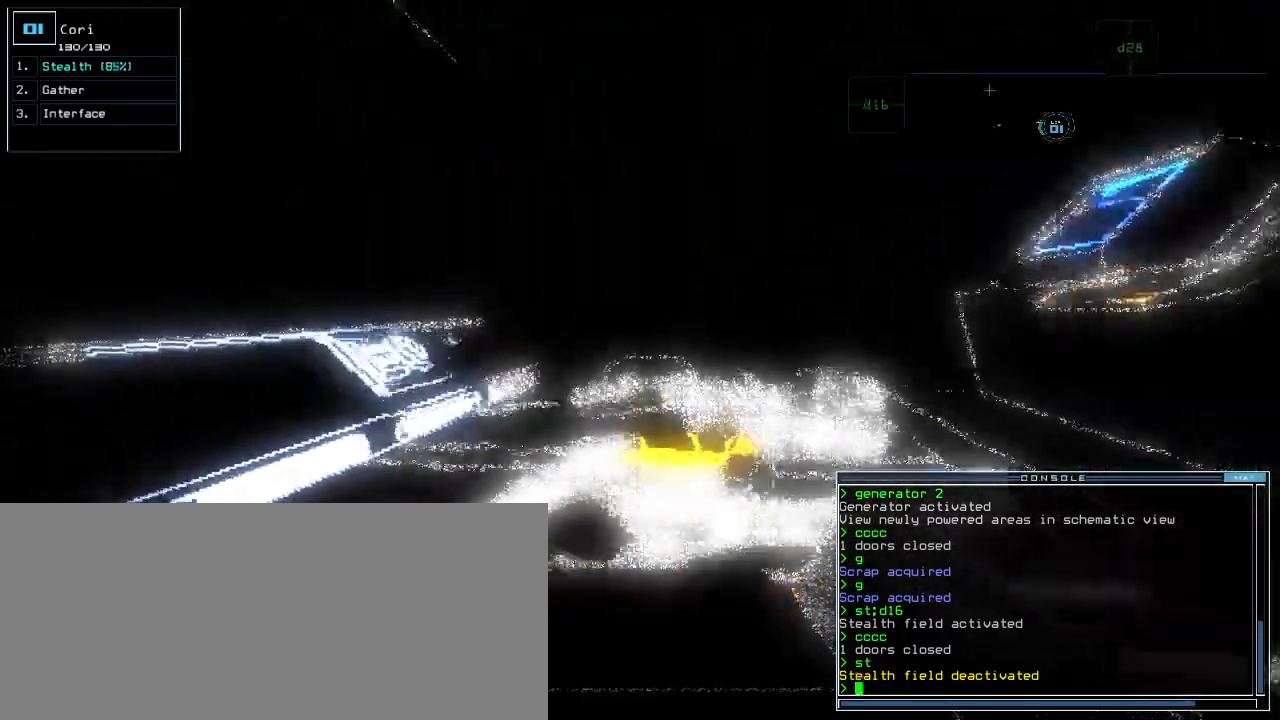
{"keys": ["up"], "events": [[120, "return", "down"], [220, "return", "up"], [380, "right", "down"], [480, "right", "up"]]}
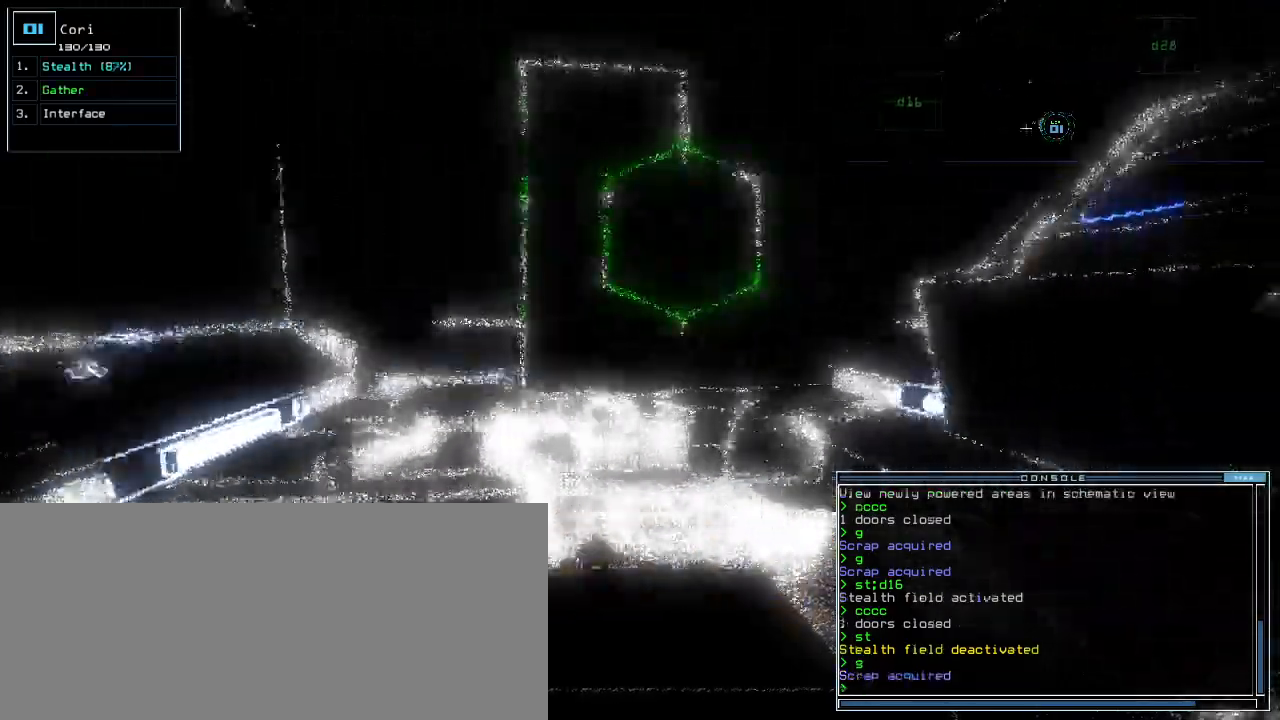
{"keys": ["right"]}
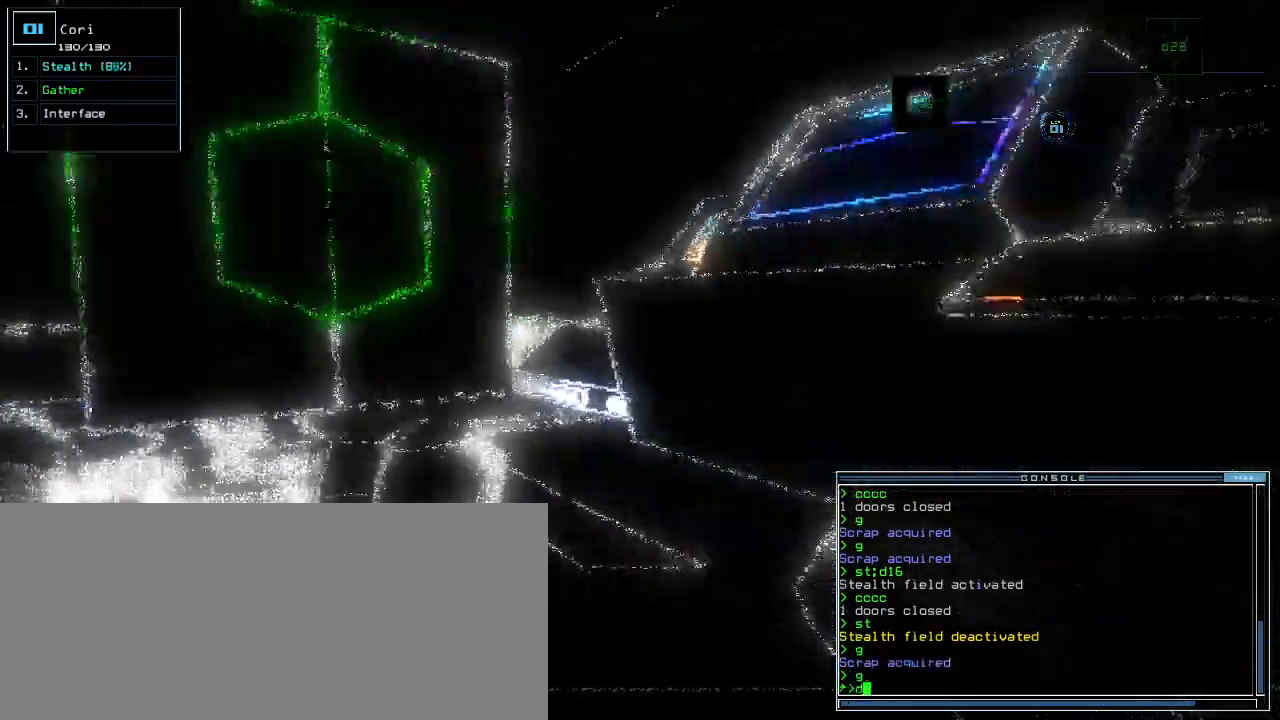
{"keys": ["left", "up"], "events": [[120, "right", "up"], [320, "up", "down"], [440, "left", "down"]]}